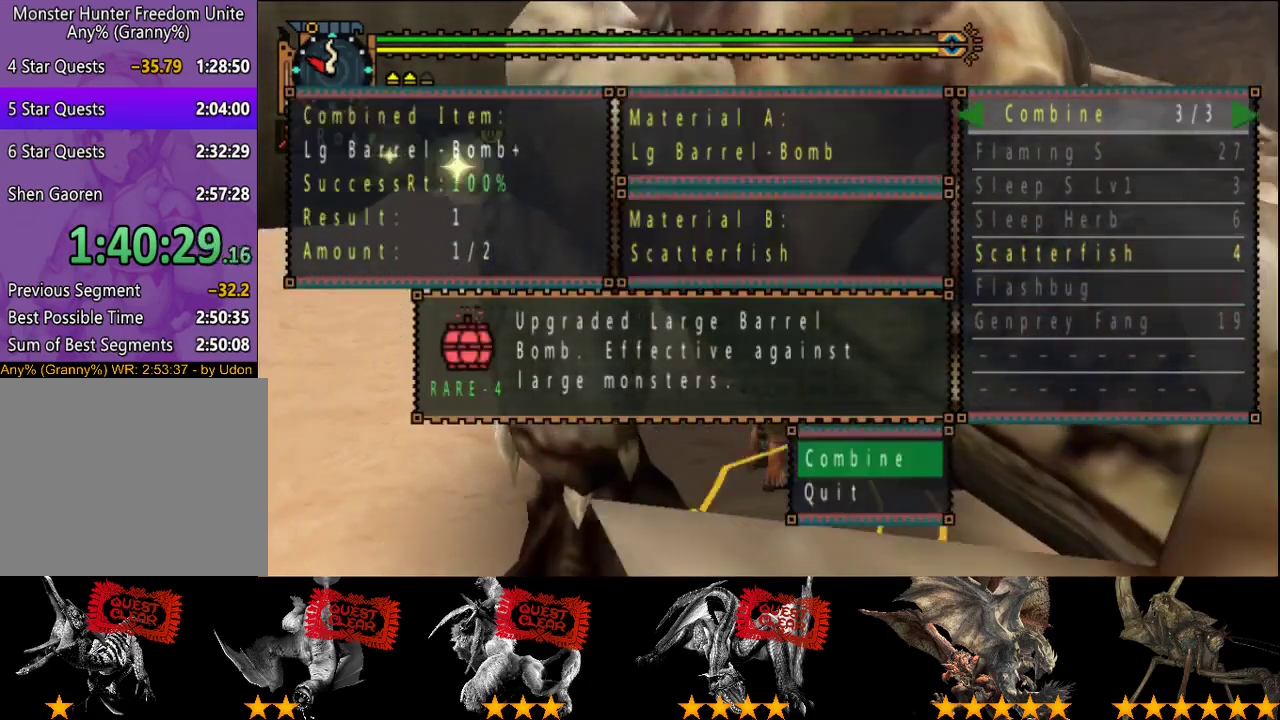
Gameplay with a controller (PlayStation layout); each line is a JSON object with the inputs held at the frame after it. "events" lists button and stick changes between this image and that frame as [ms after this image, input, new state], when the widget could be followed in between. This overlay highlights the sticks when they move; stick clicks (L3 R3) are not distinguishable. Not read: L3 R3.
{"buttons": ["CIRCLE"], "left_stick": "center", "right_stick": "center", "events": [[467, "CIRCLE", "down"]]}
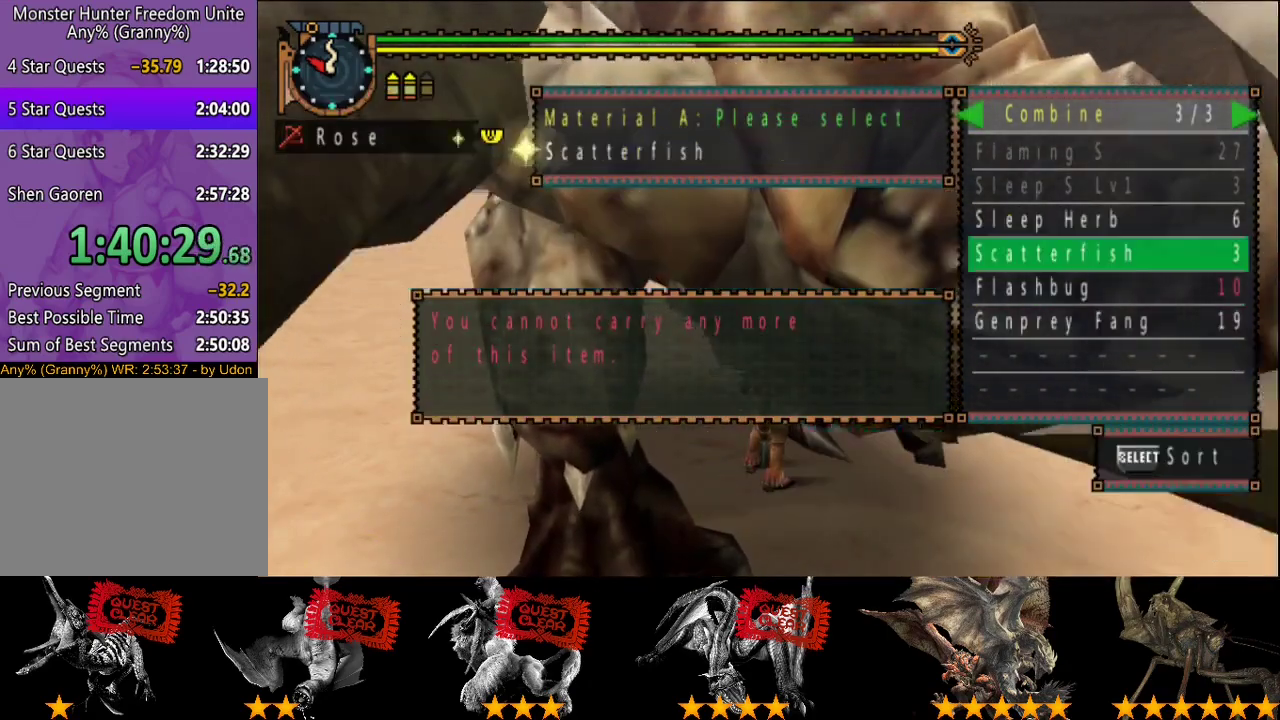
{"buttons": [], "left_stick": "center", "right_stick": "center", "events": [[17, "CIRCLE", "up"], [50, "DPAD_RIGHT", "down"], [117, "DPAD_RIGHT", "up"], [217, "DPAD_UP", "down"], [283, "DPAD_UP", "up"]]}
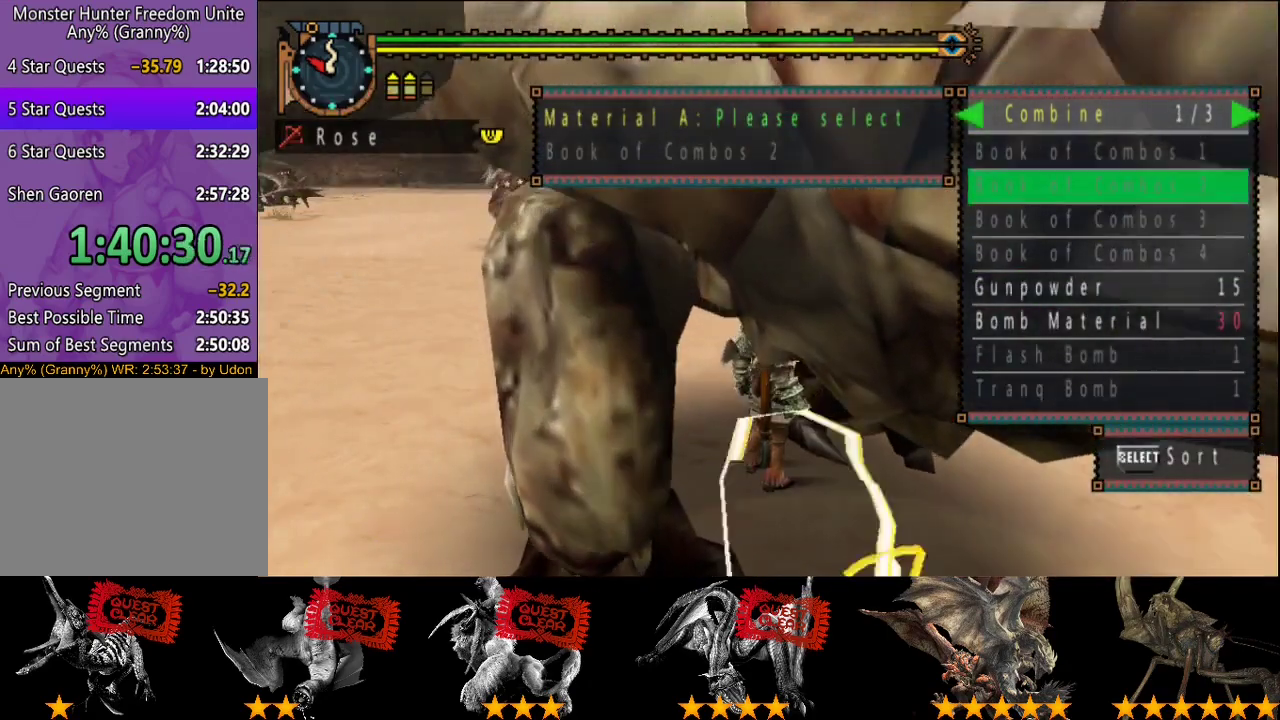
{"buttons": [], "left_stick": "center", "right_stick": "center", "events": [[50, "CIRCLE", "down"], [150, "CIRCLE", "up"], [217, "DPAD_UP", "down"], [283, "DPAD_UP", "up"], [417, "DPAD_RIGHT", "down"], [483, "DPAD_RIGHT", "up"]]}
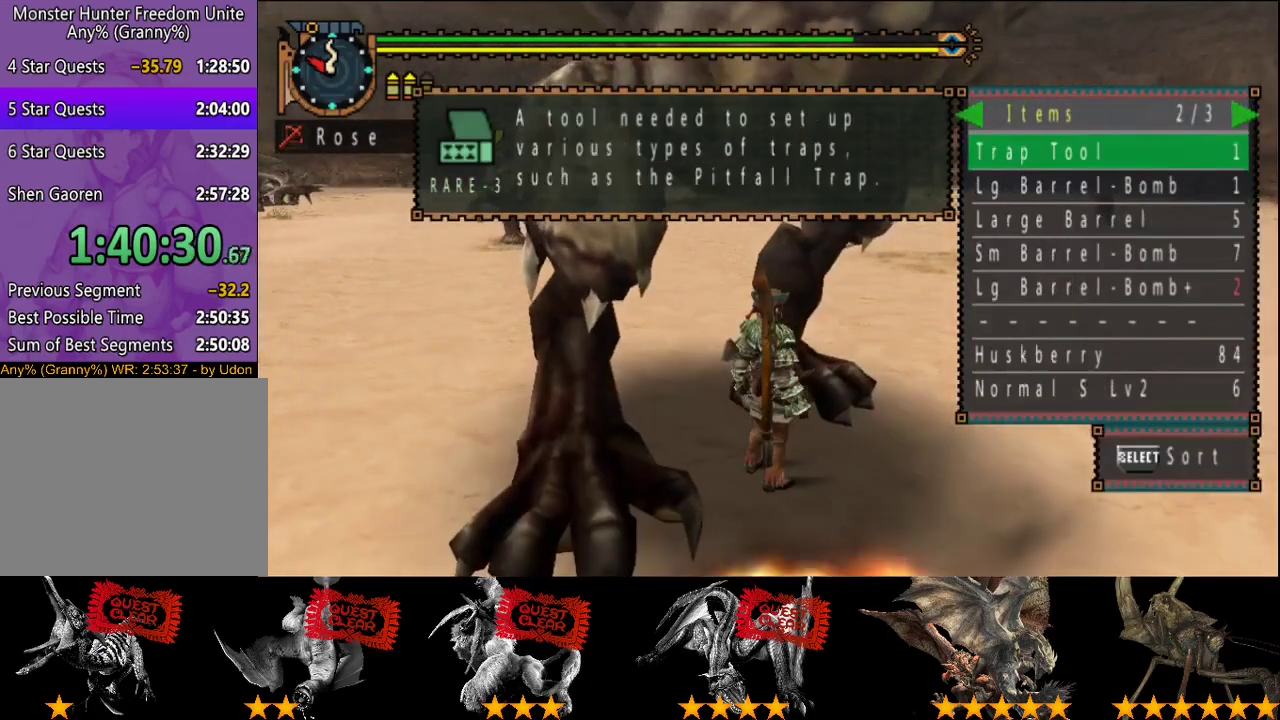
{"buttons": ["DPAD_RIGHT"], "left_stick": "center", "right_stick": "center", "events": [[267, "DPAD_LEFT", "down"], [367, "DPAD_LEFT", "up"], [500, "DPAD_RIGHT", "down"]]}
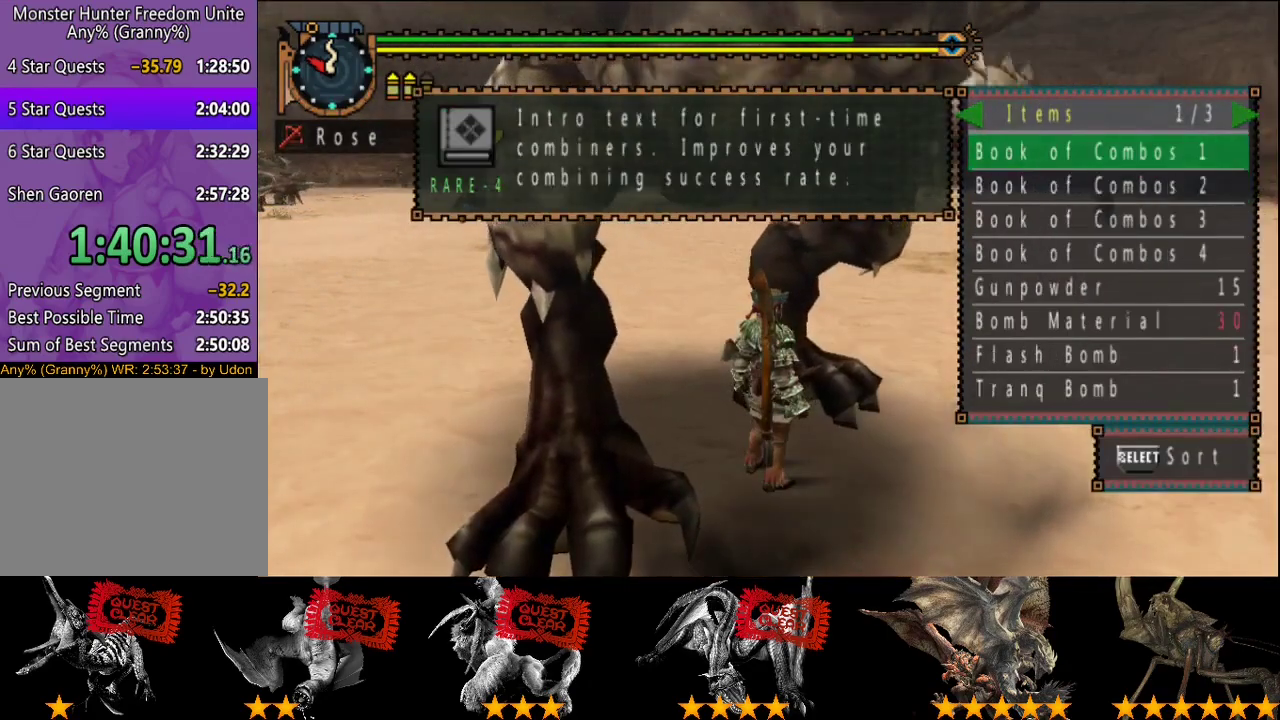
{"buttons": ["DPAD_RIGHT"], "left_stick": "center", "right_stick": "center", "events": [[67, "CIRCLE", "down"], [67, "DPAD_RIGHT", "up"], [133, "CIRCLE", "up"], [200, "DPAD_DOWN", "down"], [300, "DPAD_DOWN", "up"], [467, "DPAD_RIGHT", "down"]]}
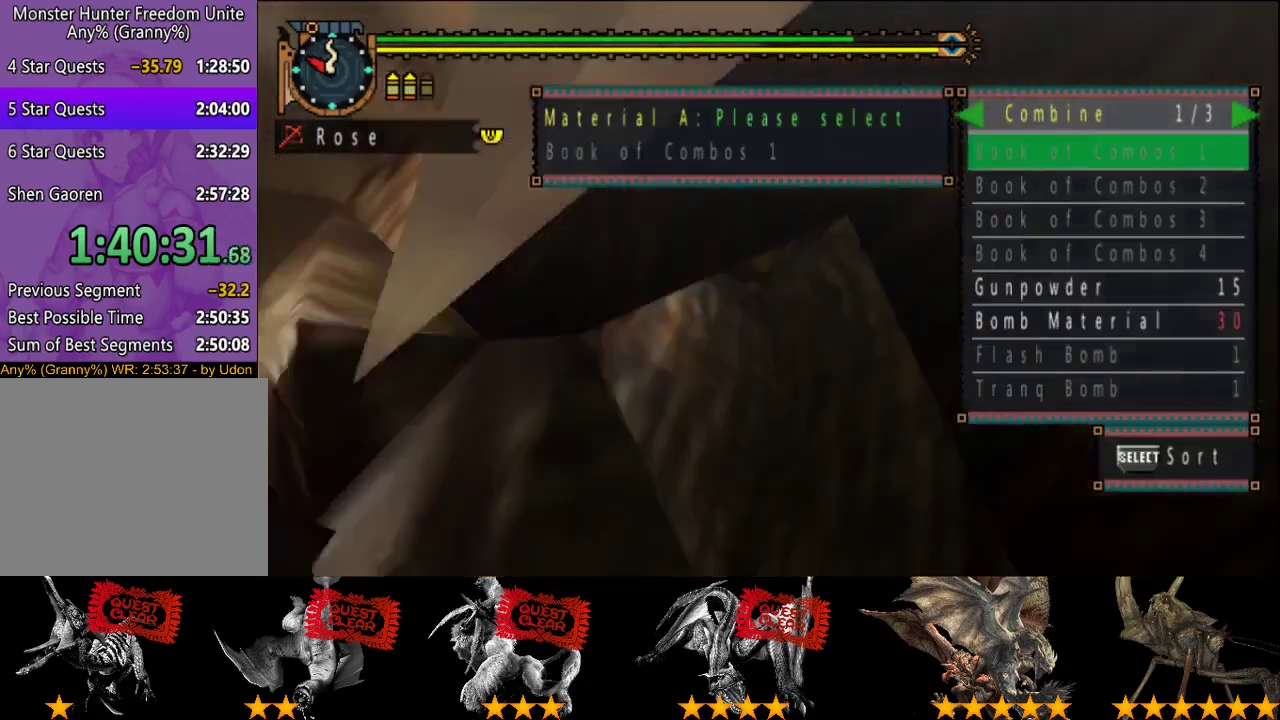
{"buttons": ["DPAD_RIGHT"], "left_stick": "center", "right_stick": "center", "events": [[33, "DPAD_RIGHT", "up"], [467, "DPAD_RIGHT", "down"]]}
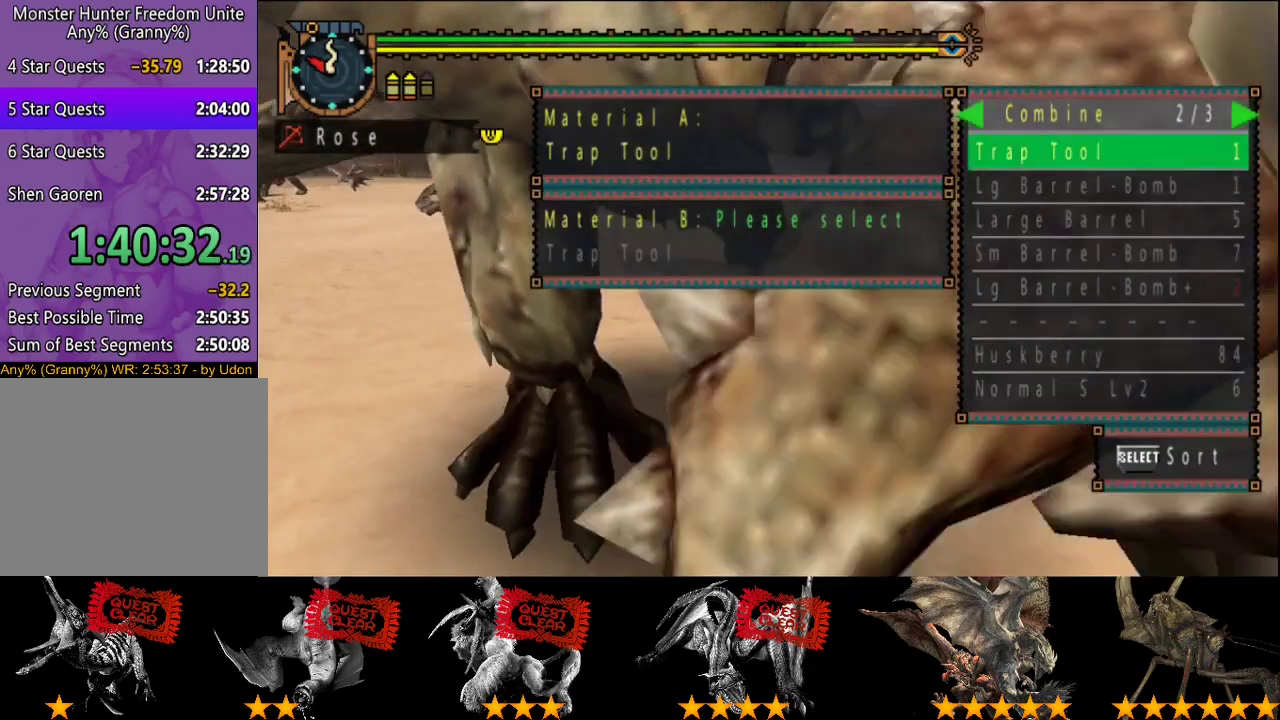
{"buttons": ["DPAD_UP"], "left_stick": "center", "right_stick": "center", "events": [[17, "DPAD_RIGHT", "up"], [483, "DPAD_UP", "down"]]}
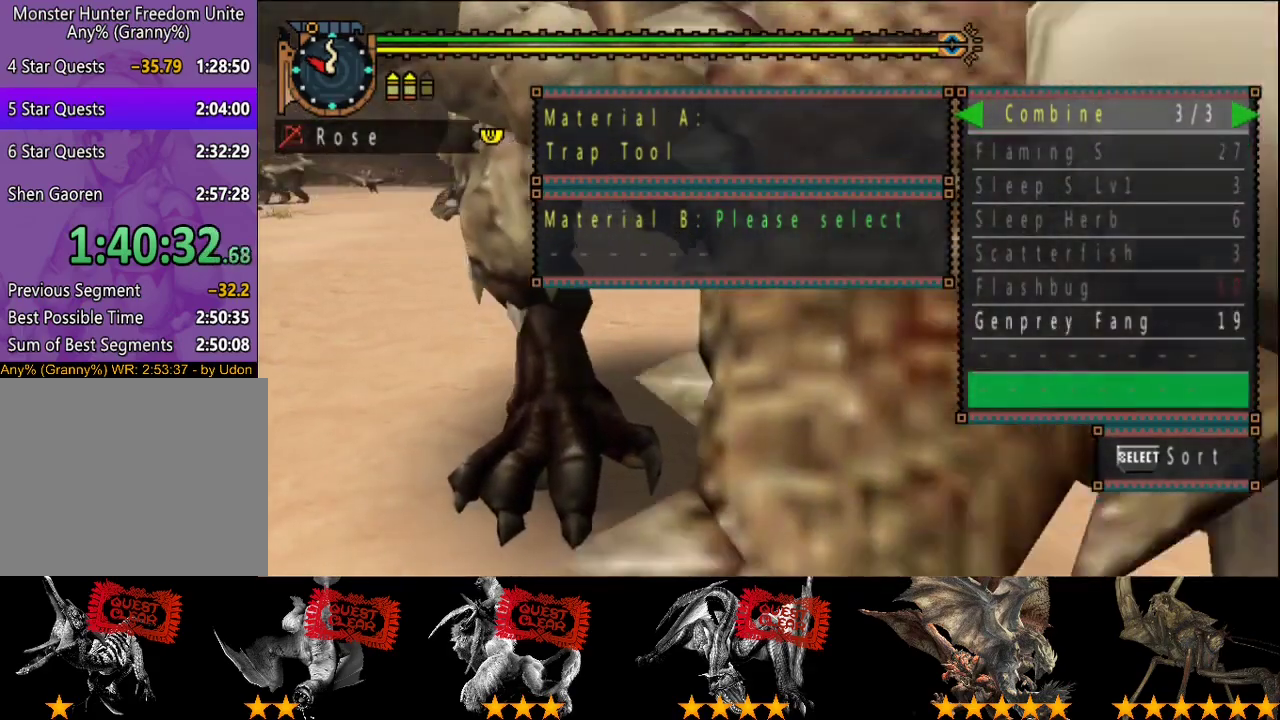
{"buttons": [], "left_stick": "center", "right_stick": "center", "events": [[50, "DPAD_UP", "up"], [183, "DPAD_UP", "down"], [283, "DPAD_UP", "up"]]}
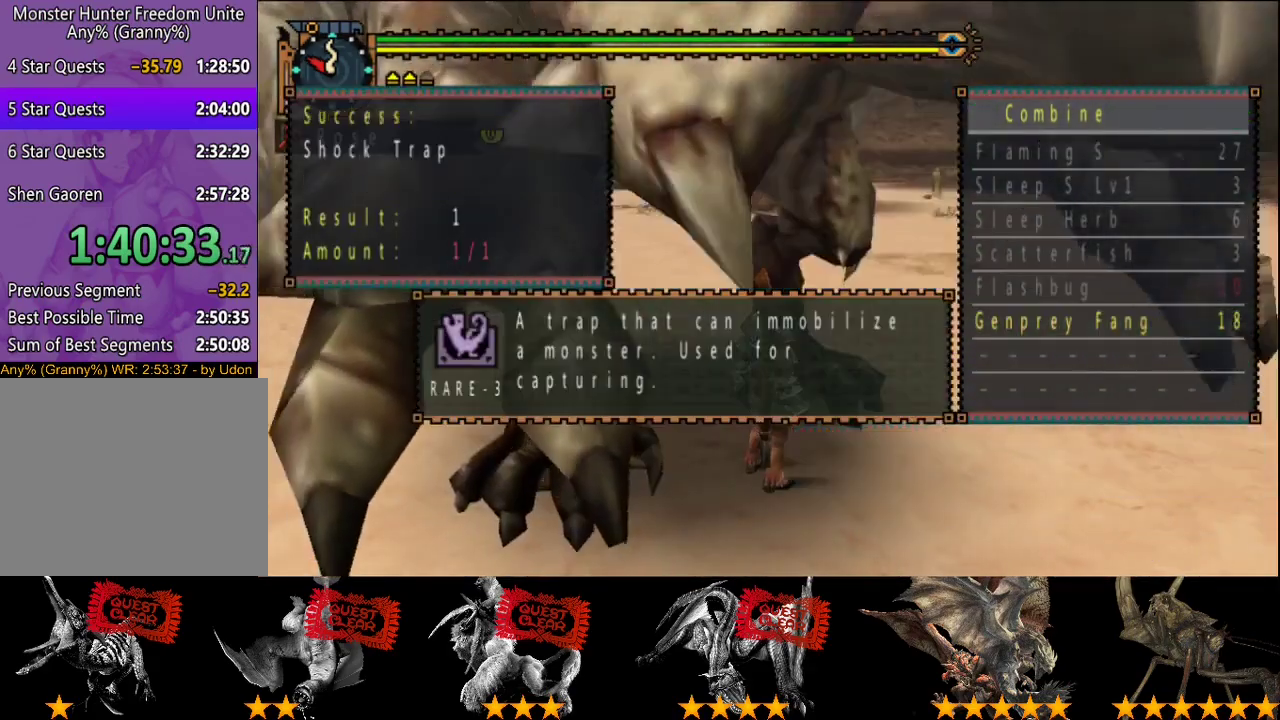
{"buttons": [], "left_stick": "right", "right_stick": "center", "events": [[117, "left_stick", "down-right"], [183, "CIRCLE", "down"], [250, "CIRCLE", "up"], [317, "left_stick", "right"], [383, "CIRCLE", "down"], [450, "CIRCLE", "up"]]}
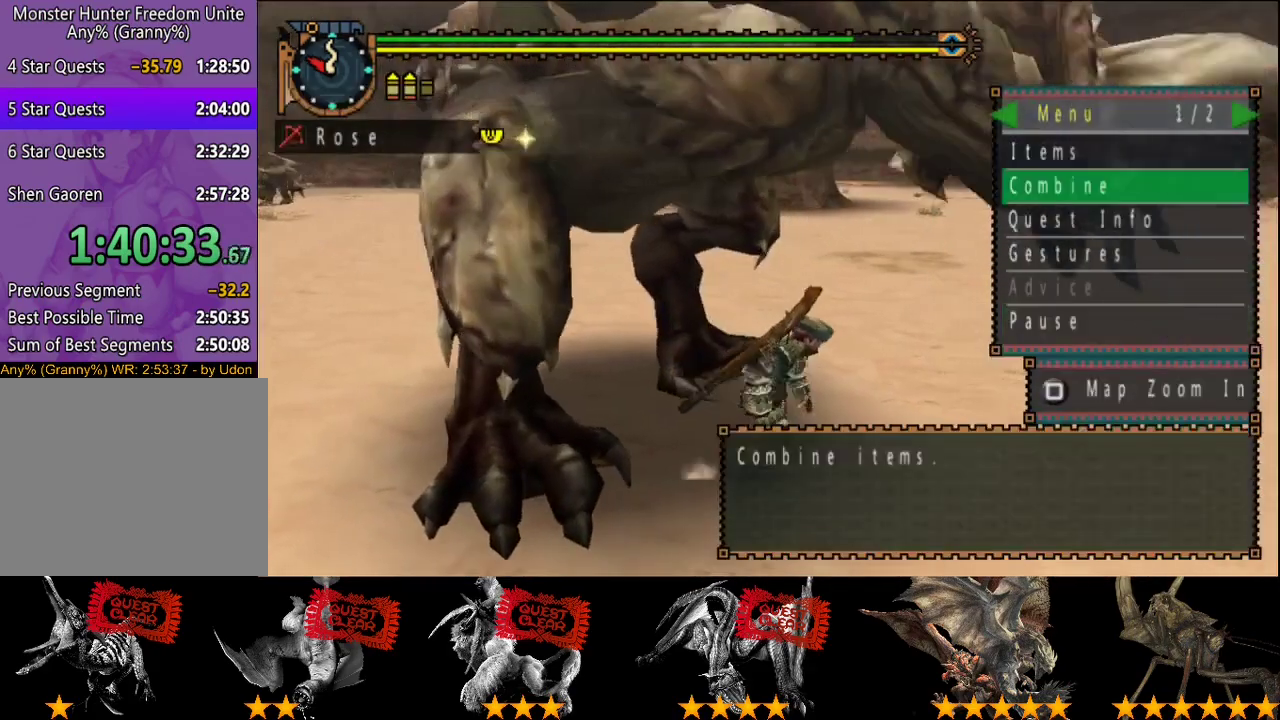
{"buttons": [], "left_stick": "up-right", "right_stick": "center", "events": [[17, "CIRCLE", "down"], [50, "left_stick", "up-right"], [83, "CIRCLE", "up"], [350, "left_stick", "right"], [483, "left_stick", "up-right"]]}
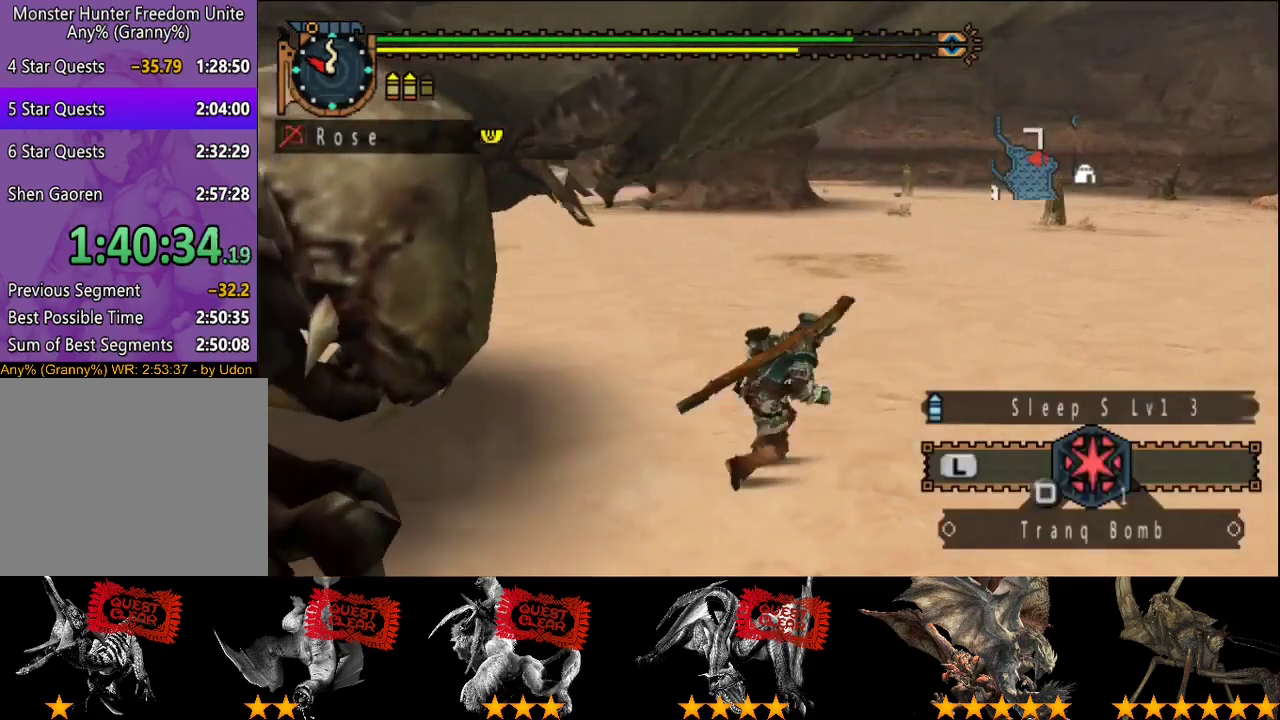
{"buttons": ["L2"], "left_stick": "down-right", "right_stick": "left", "events": [[133, "left_stick", "right"], [167, "L2", "down"], [200, "right_stick", "left"], [467, "left_stick", "down-right"]]}
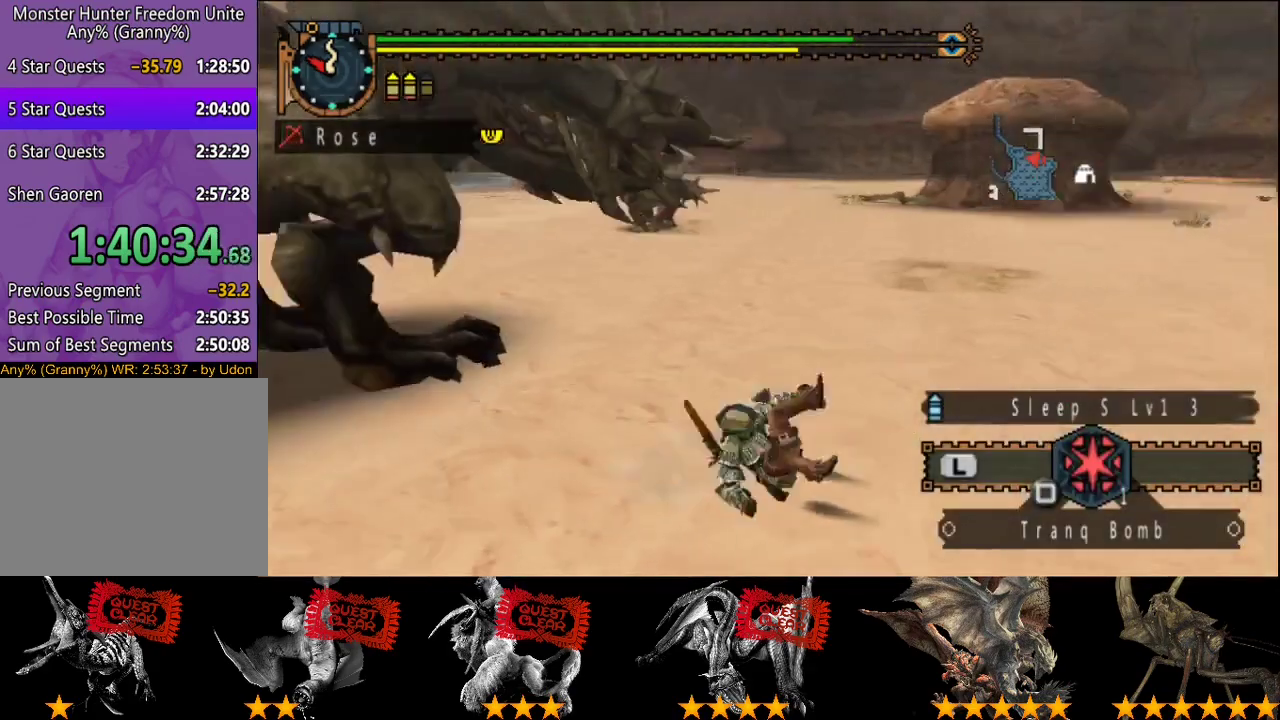
{"buttons": [], "left_stick": "down", "right_stick": "center", "events": [[167, "right_stick", "center"], [400, "L2", "up"], [433, "left_stick", "down"]]}
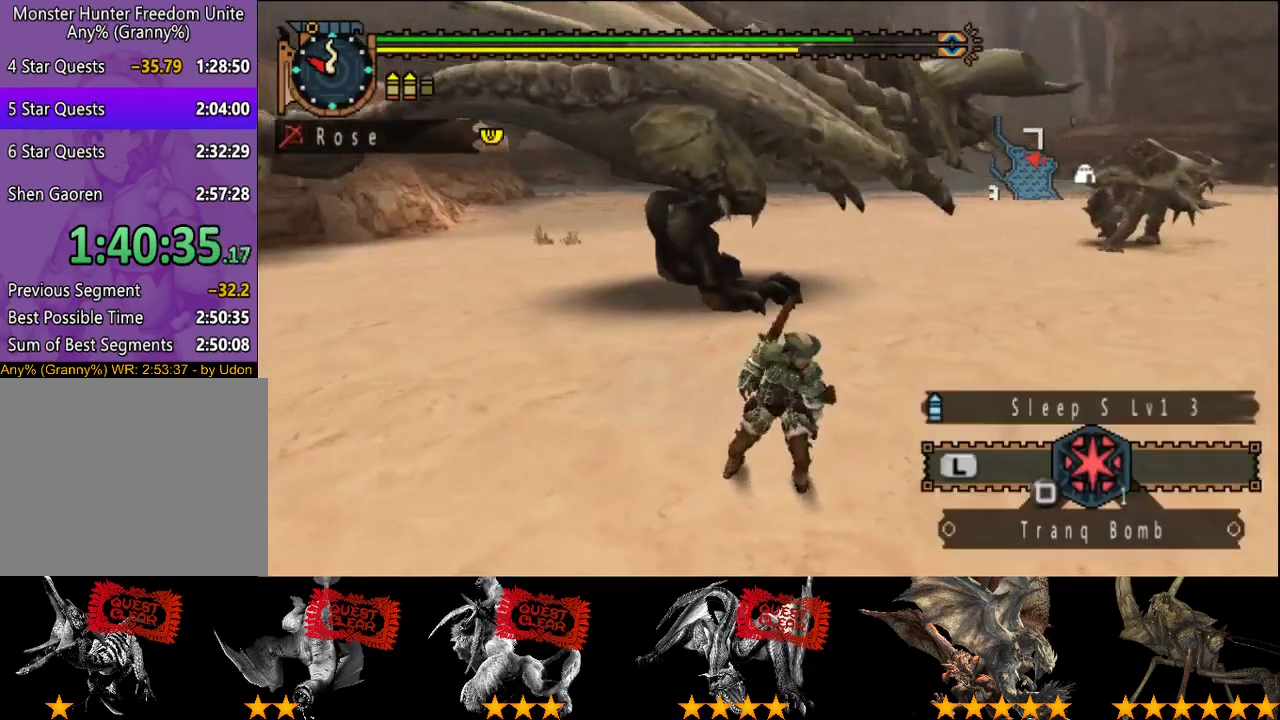
{"buttons": ["L2"], "left_stick": "down", "right_stick": "center", "events": [[267, "L2", "down"], [367, "right_stick", "left"], [483, "right_stick", "center"]]}
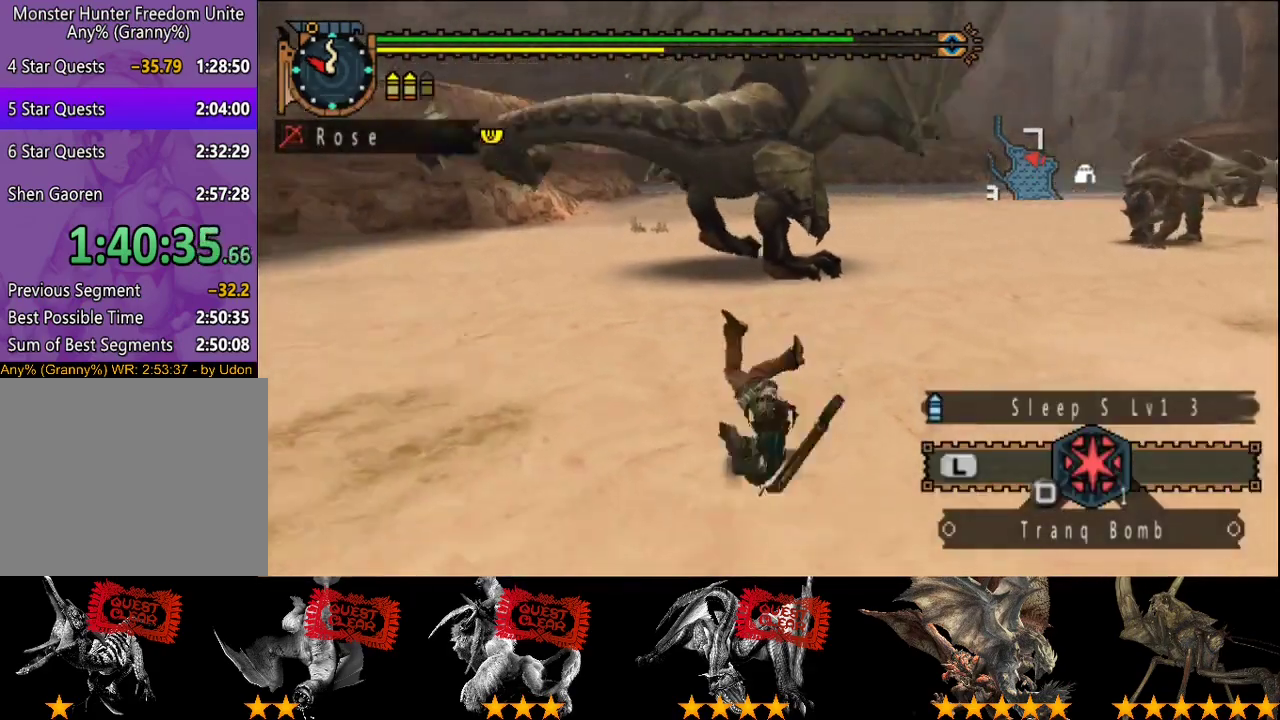
{"buttons": [], "left_stick": "down", "right_stick": "center", "events": [[450, "L2", "up"]]}
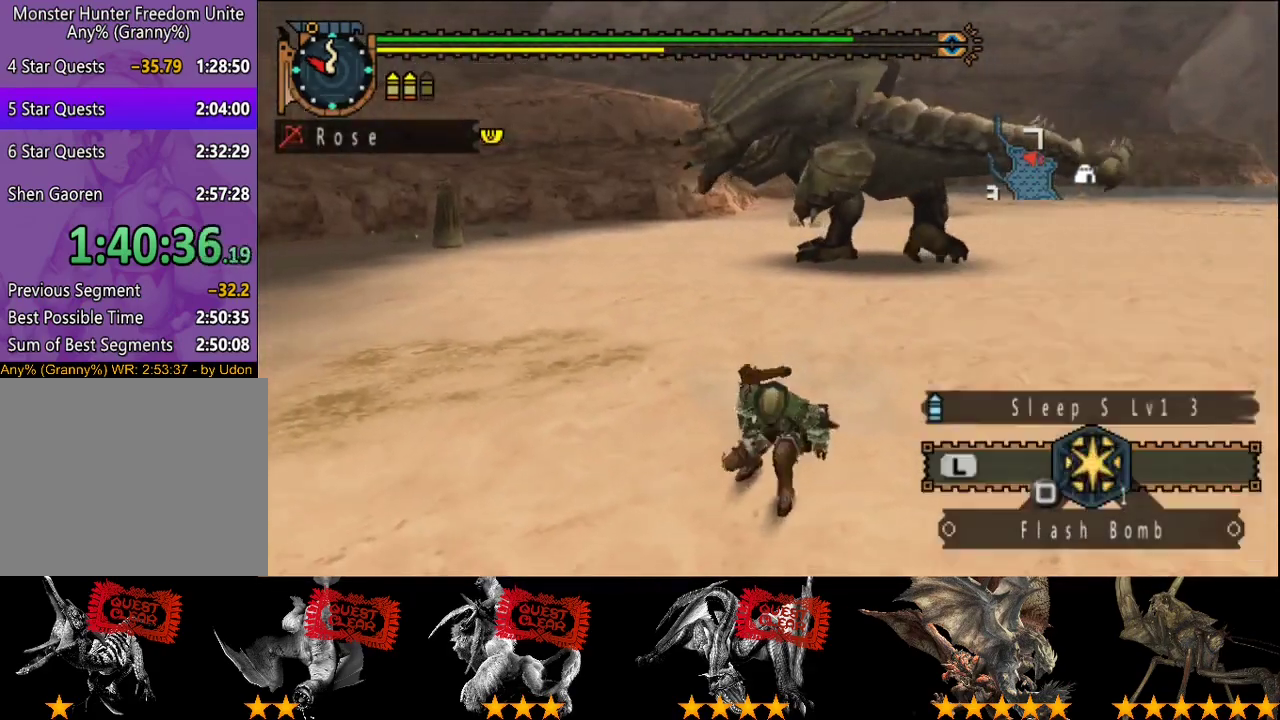
{"buttons": [], "left_stick": "right", "right_stick": "center", "events": [[17, "left_stick", "down-right"], [50, "right_stick", "right"], [150, "right_stick", "center"], [300, "left_stick", "down"], [400, "left_stick", "down-right"], [500, "left_stick", "right"]]}
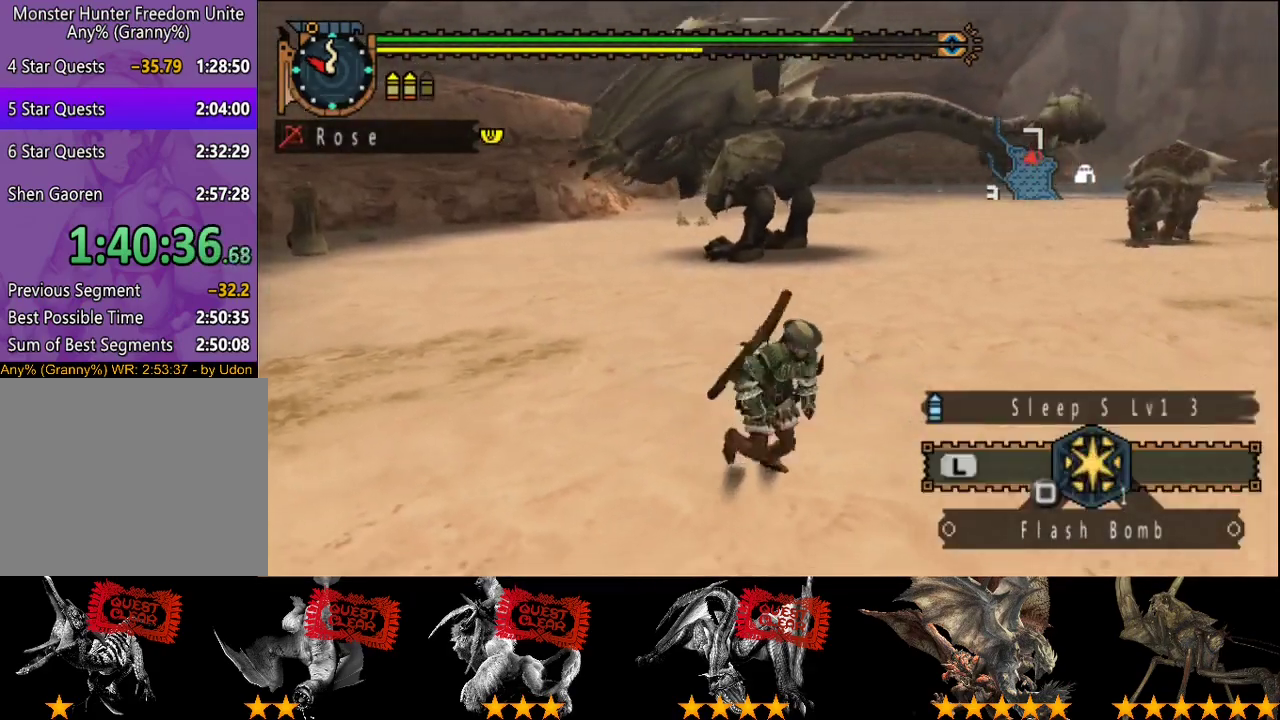
{"buttons": [], "left_stick": "up-right", "right_stick": "center", "events": [[200, "left_stick", "up-right"]]}
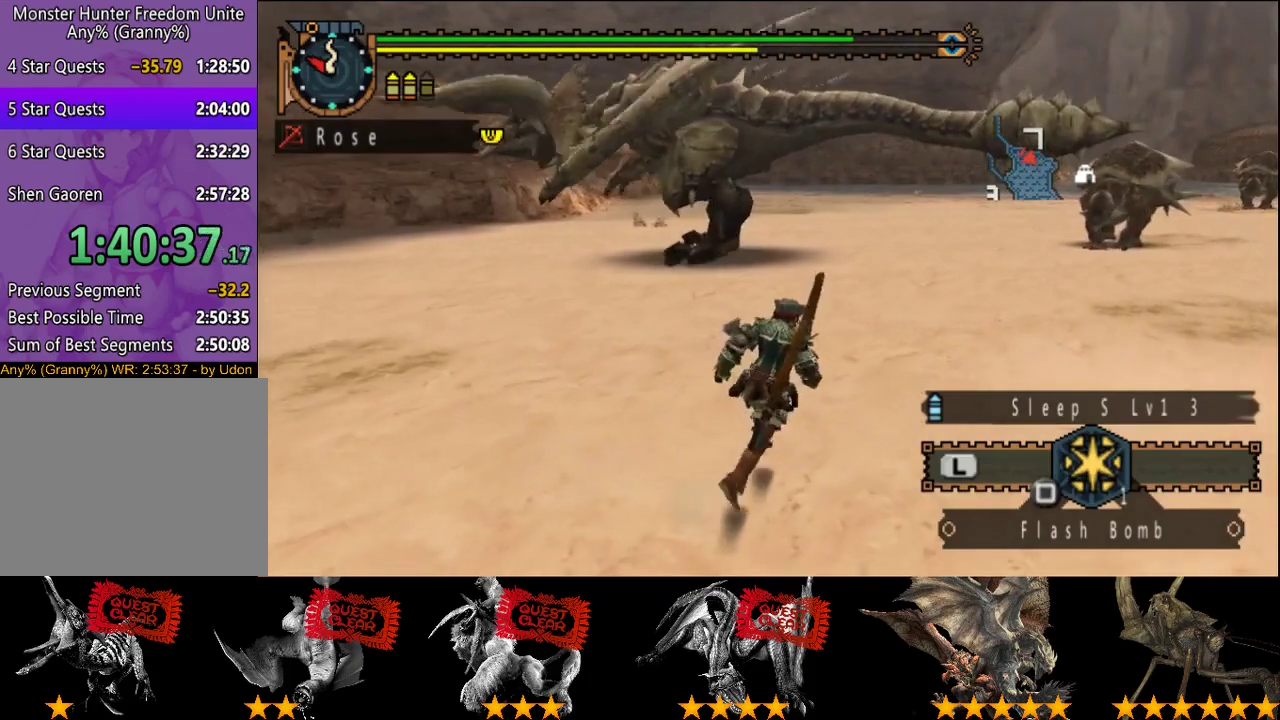
{"buttons": [], "left_stick": "down", "right_stick": "center", "events": [[100, "left_stick", "right"], [167, "left_stick", "down-right"], [367, "left_stick", "down"]]}
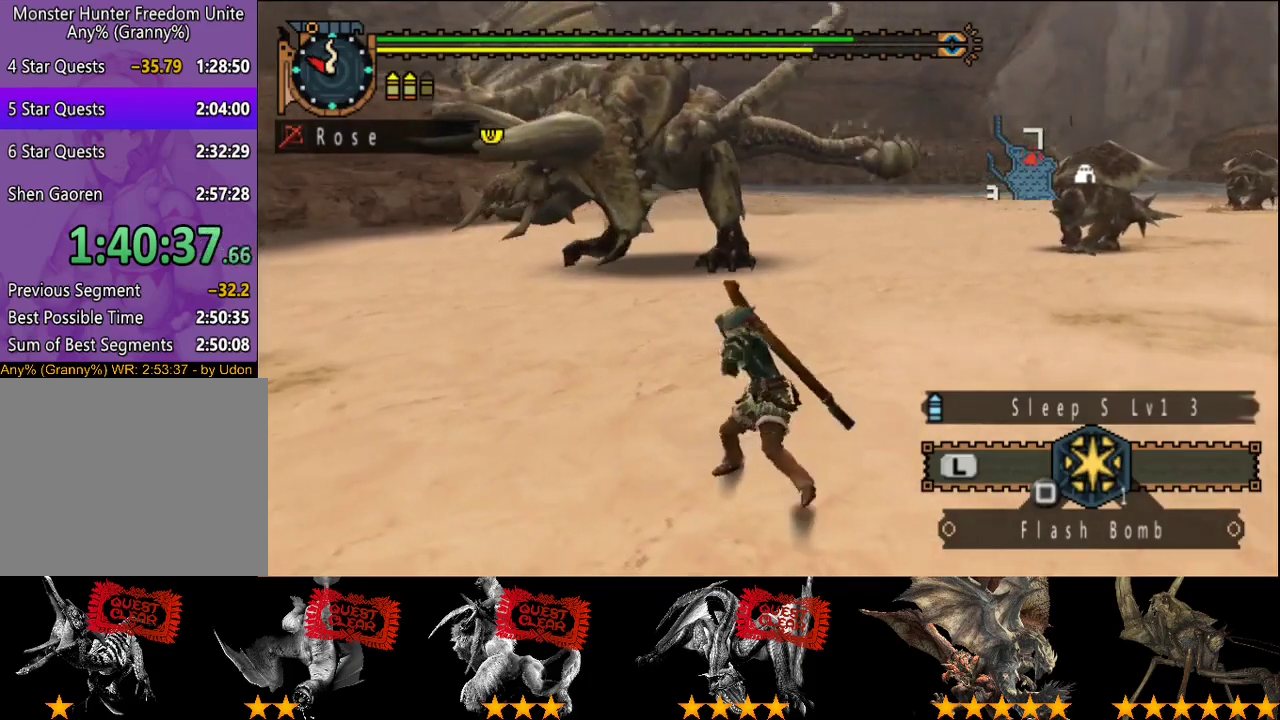
{"buttons": ["L2", "R2"], "left_stick": "up-left", "right_stick": "center", "events": [[117, "left_stick", "center"], [317, "R2", "down"], [350, "left_stick", "up-left"], [383, "L2", "down"]]}
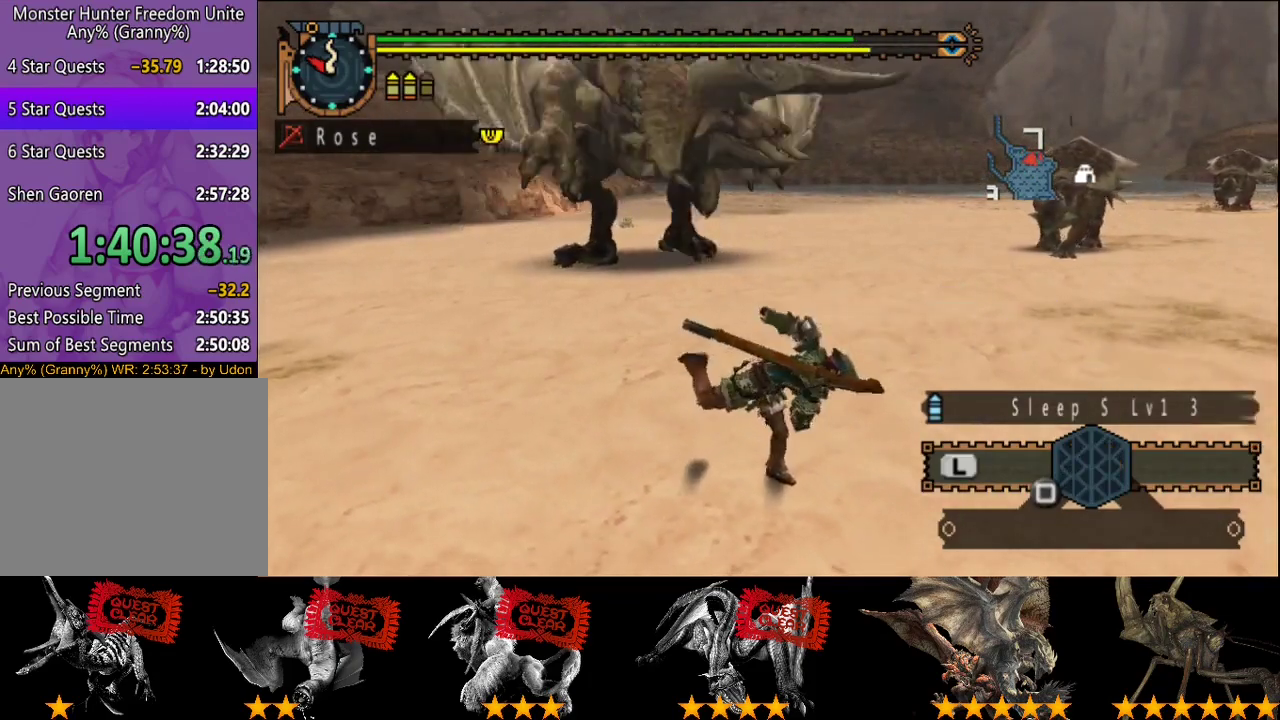
{"buttons": ["L2", "R2"], "left_stick": "up-left", "right_stick": "center", "events": [[83, "right_stick", "right"], [217, "right_stick", "center"], [350, "right_stick", "right"], [483, "right_stick", "center"]]}
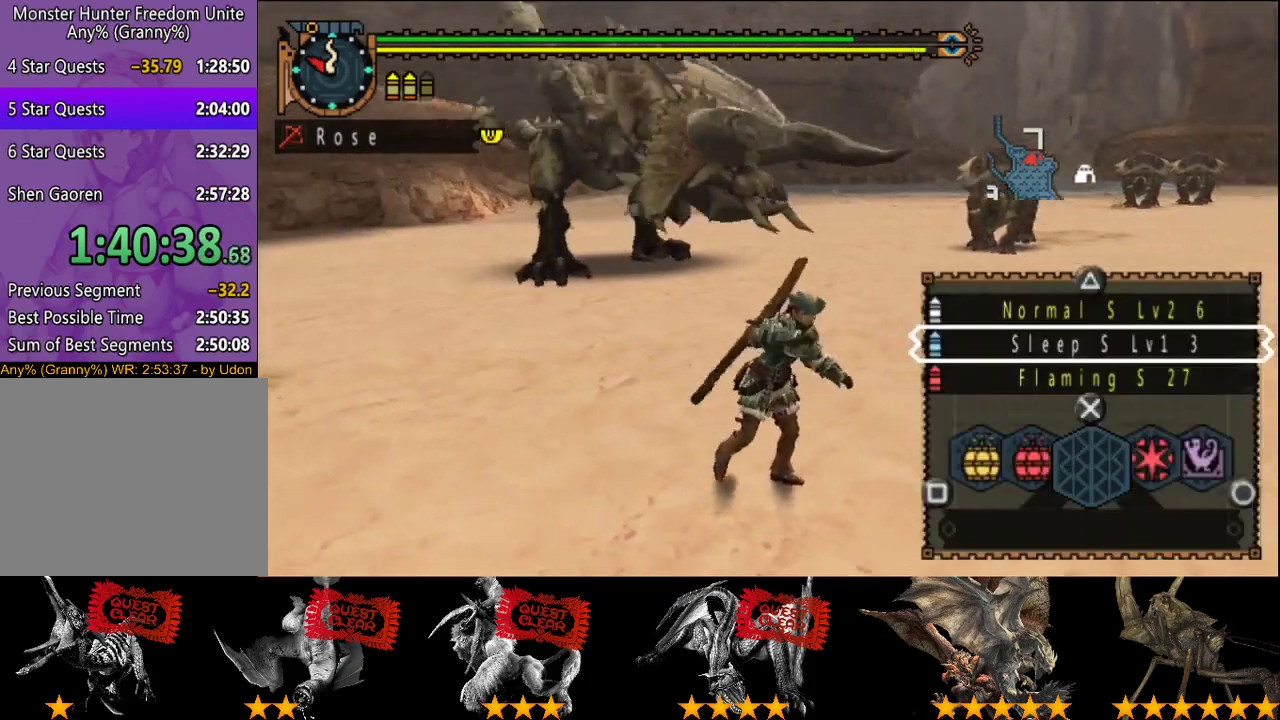
{"buttons": ["L2", "R2"], "left_stick": "up-left", "right_stick": "center", "events": []}
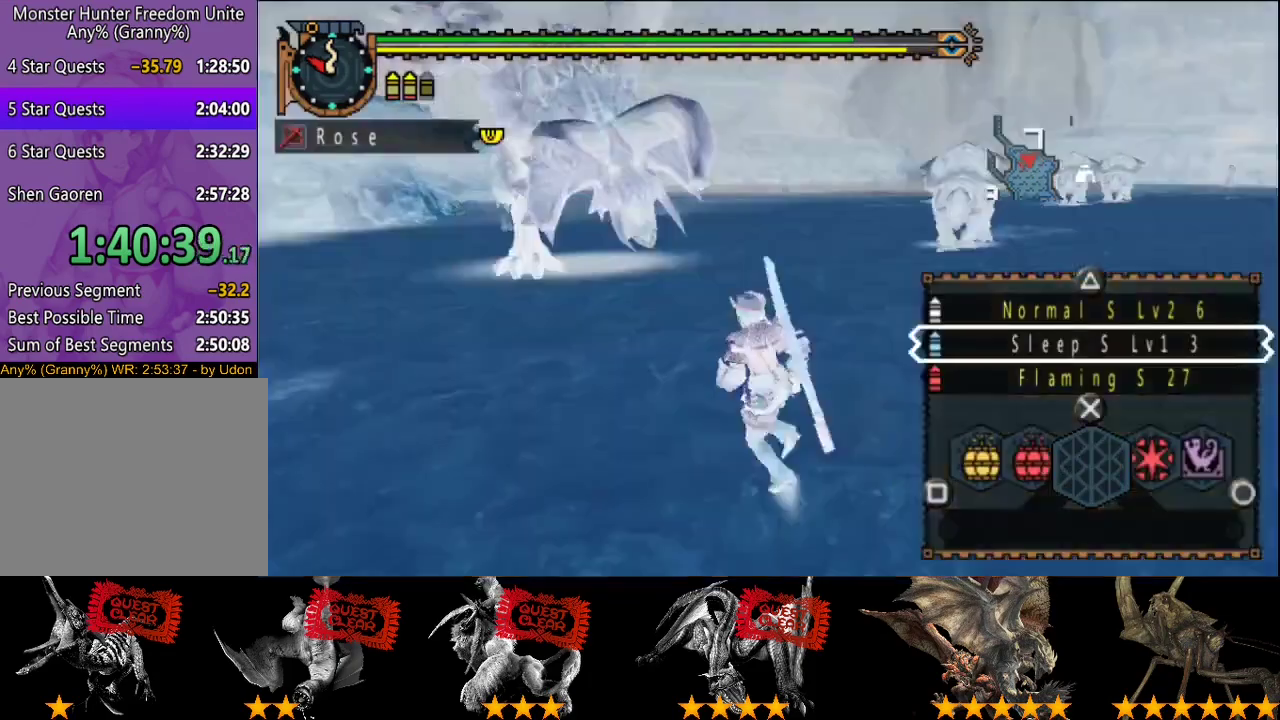
{"buttons": ["L2", "R2"], "left_stick": "up-left", "right_stick": "center", "events": []}
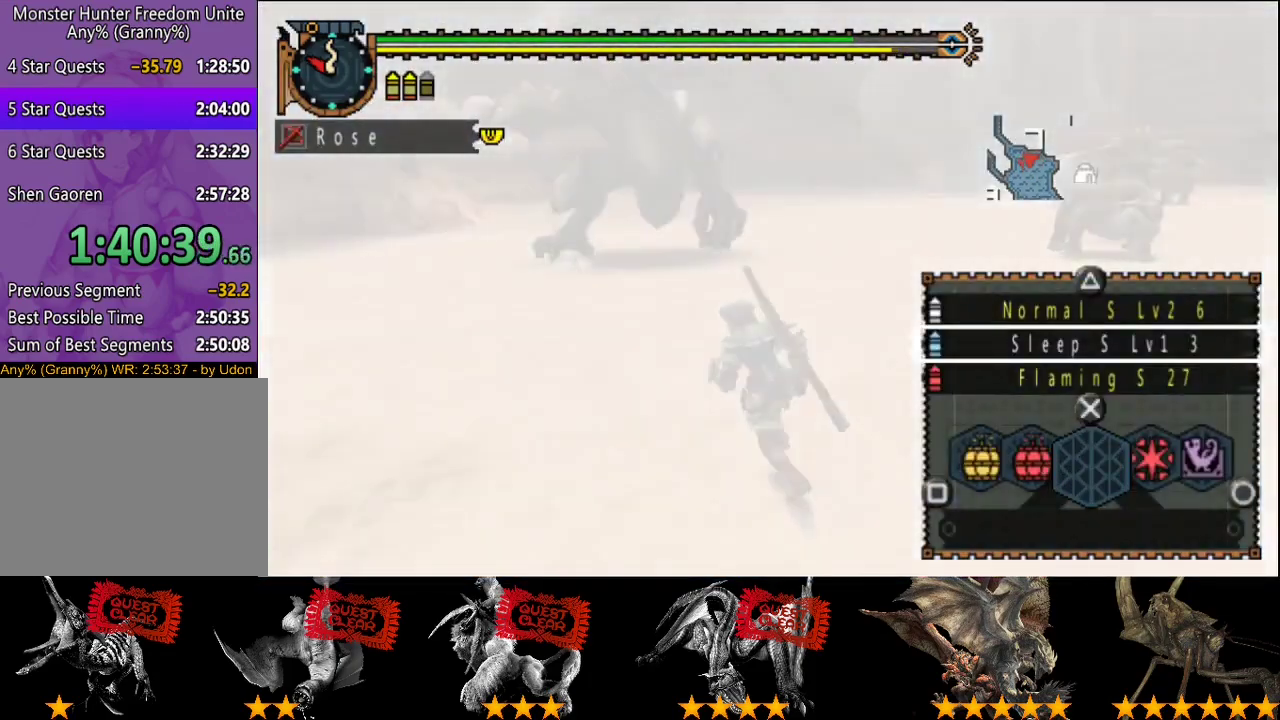
{"buttons": ["SQUARE", "L2", "R2"], "left_stick": "up-left", "right_stick": "center", "events": [[483, "SQUARE", "down"]]}
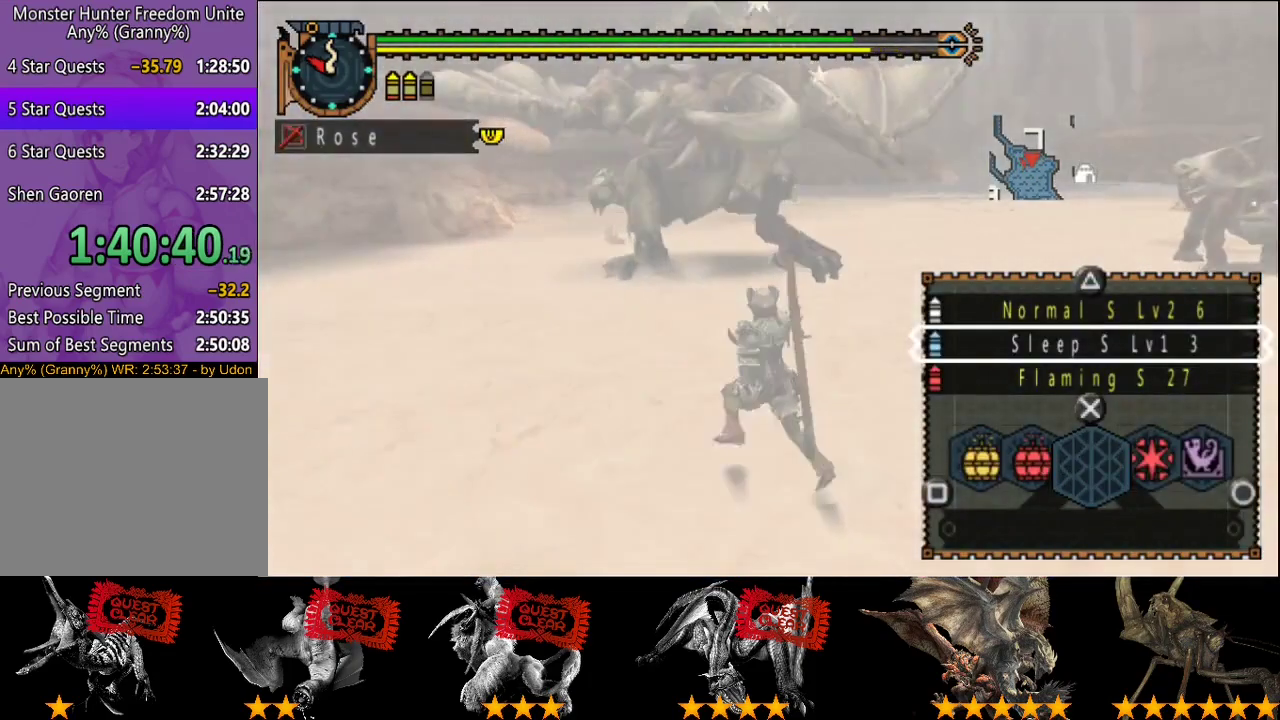
{"buttons": ["L2", "R2"], "left_stick": "up", "right_stick": "center", "events": [[50, "SQUARE", "up"], [317, "left_stick", "up"]]}
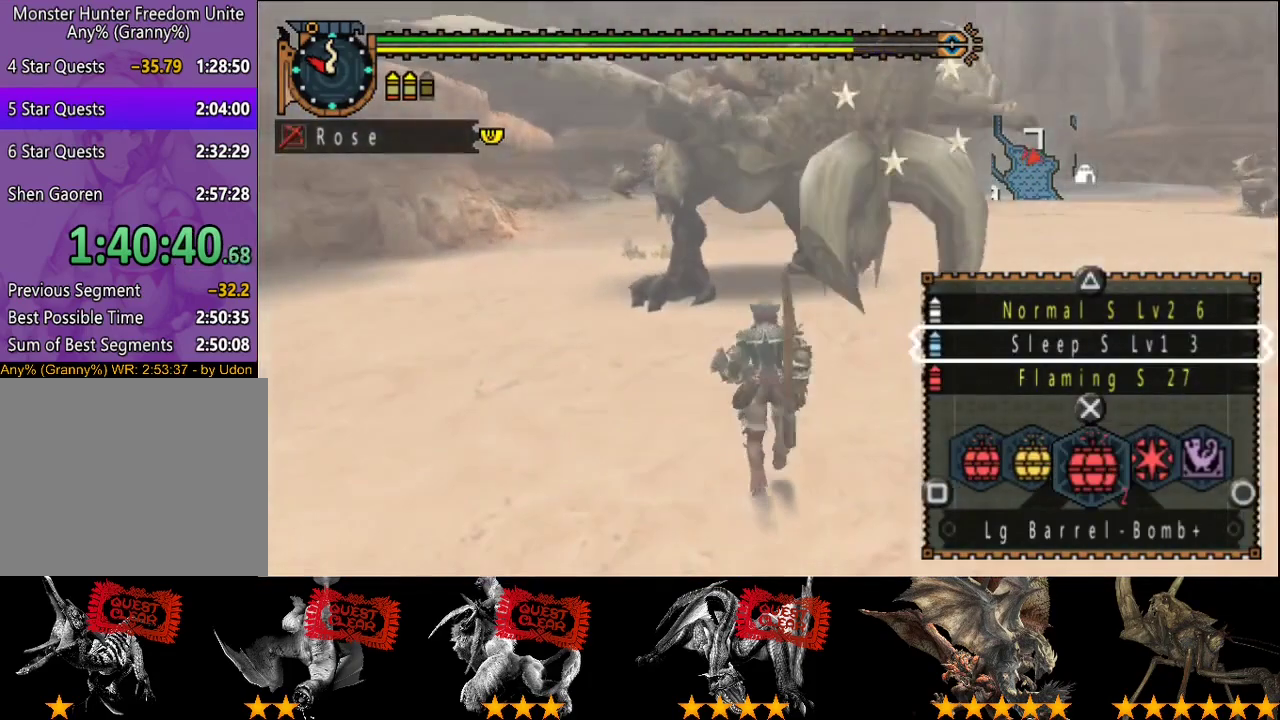
{"buttons": ["R2"], "left_stick": "up", "right_stick": "center", "events": [[117, "L2", "up"], [150, "right_stick", "right"], [283, "right_stick", "center"]]}
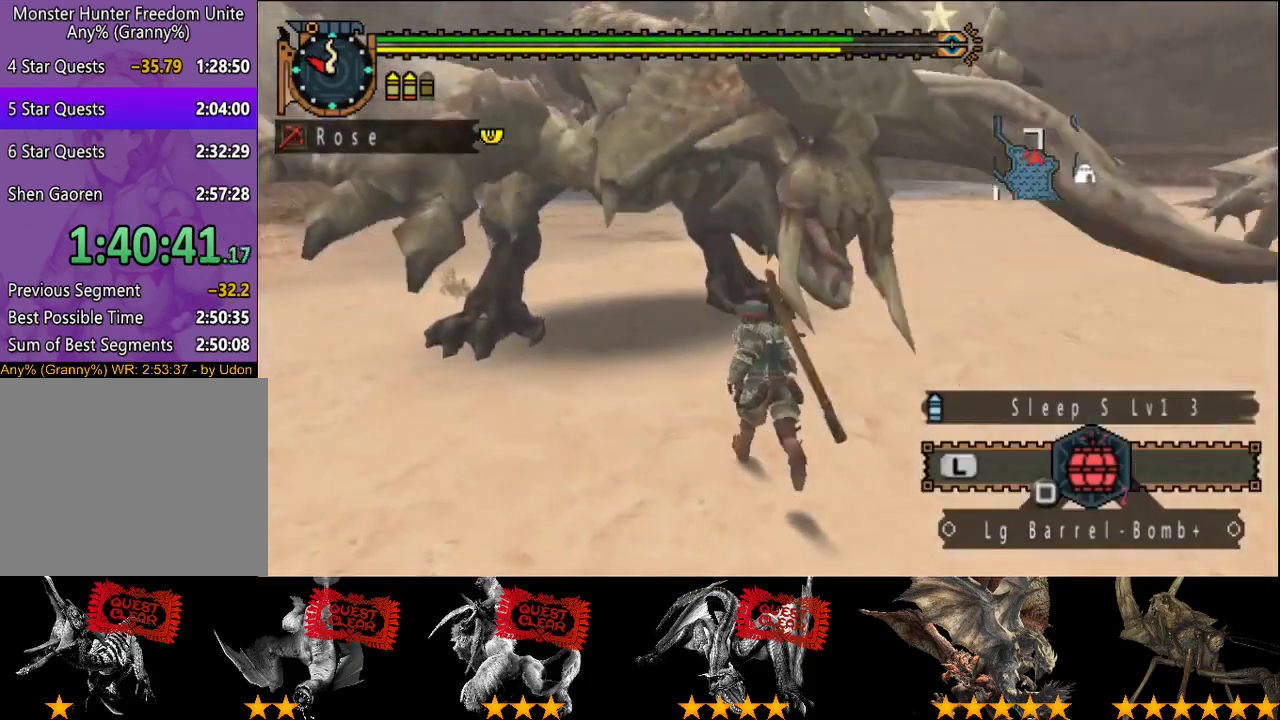
{"buttons": ["R2"], "left_stick": "up", "right_stick": "center", "events": []}
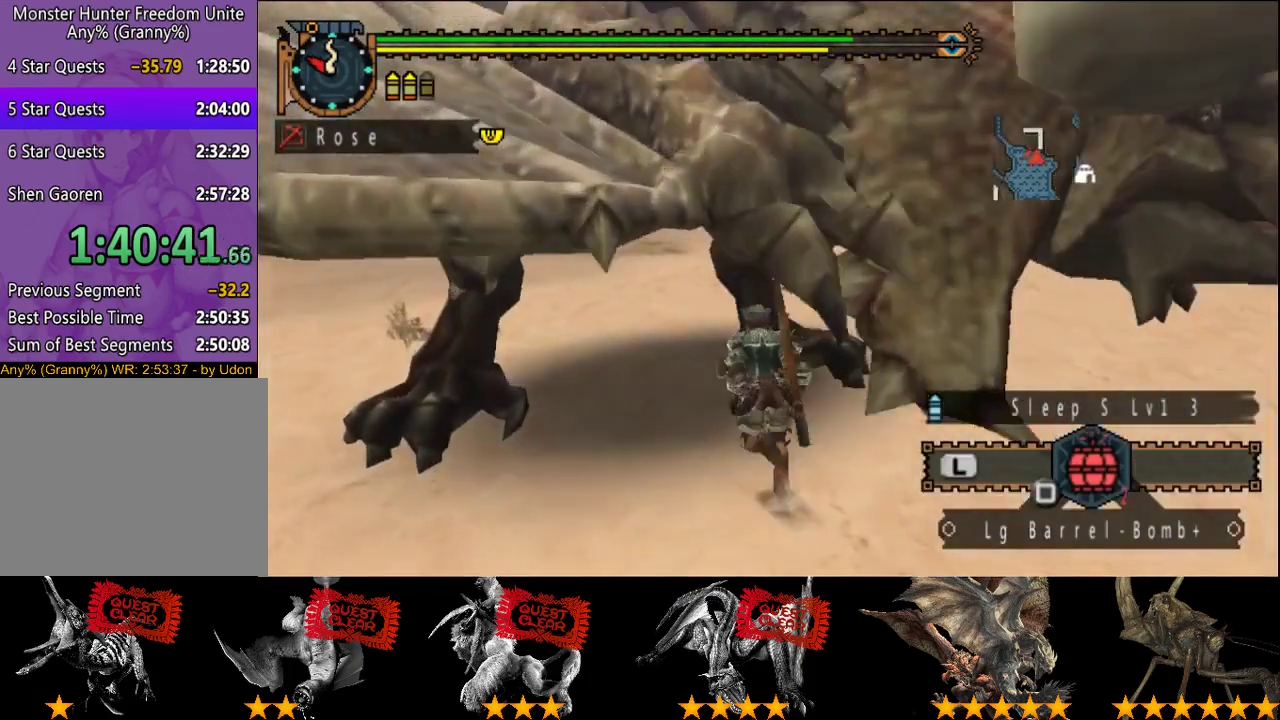
{"buttons": [], "left_stick": "center", "right_stick": "center", "events": [[267, "SQUARE", "down"], [367, "R2", "up"], [367, "SQUARE", "up"], [500, "left_stick", "center"]]}
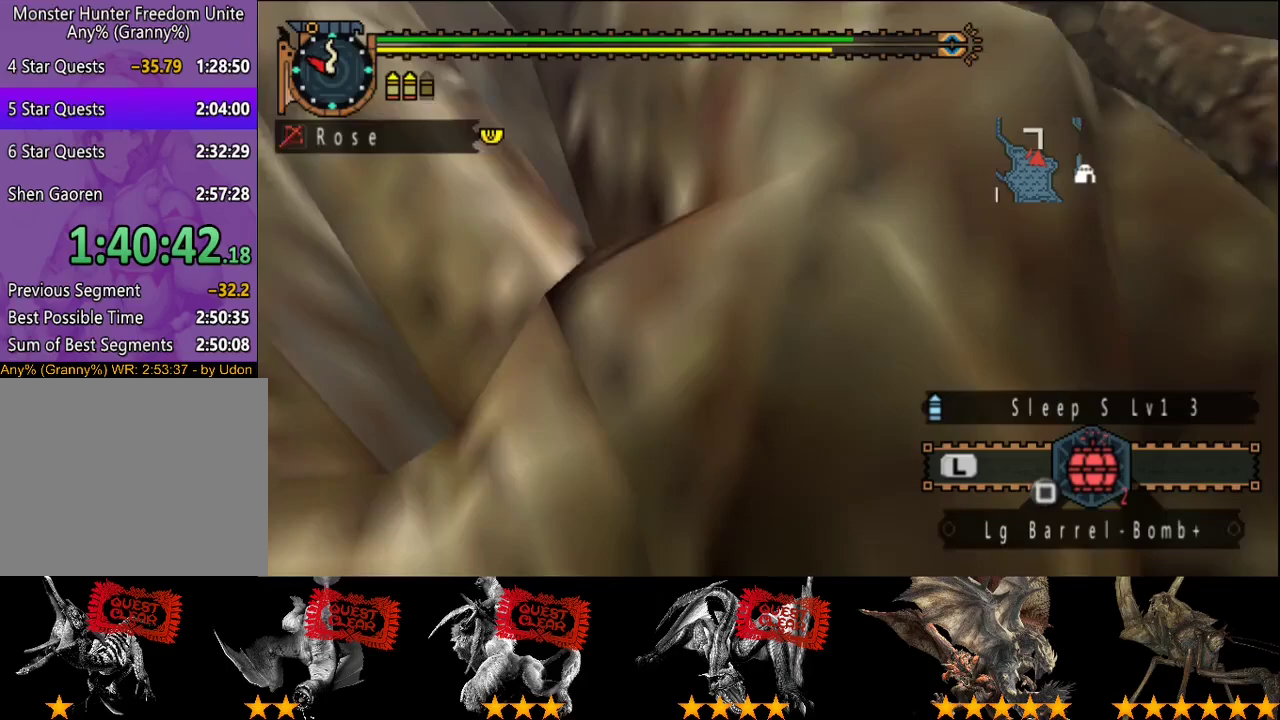
{"buttons": ["SQUARE"], "left_stick": "center", "right_stick": "center", "events": [[100, "SQUARE", "down"], [150, "SQUARE", "up"], [217, "SQUARE", "down"], [283, "SQUARE", "up"], [450, "SQUARE", "down"]]}
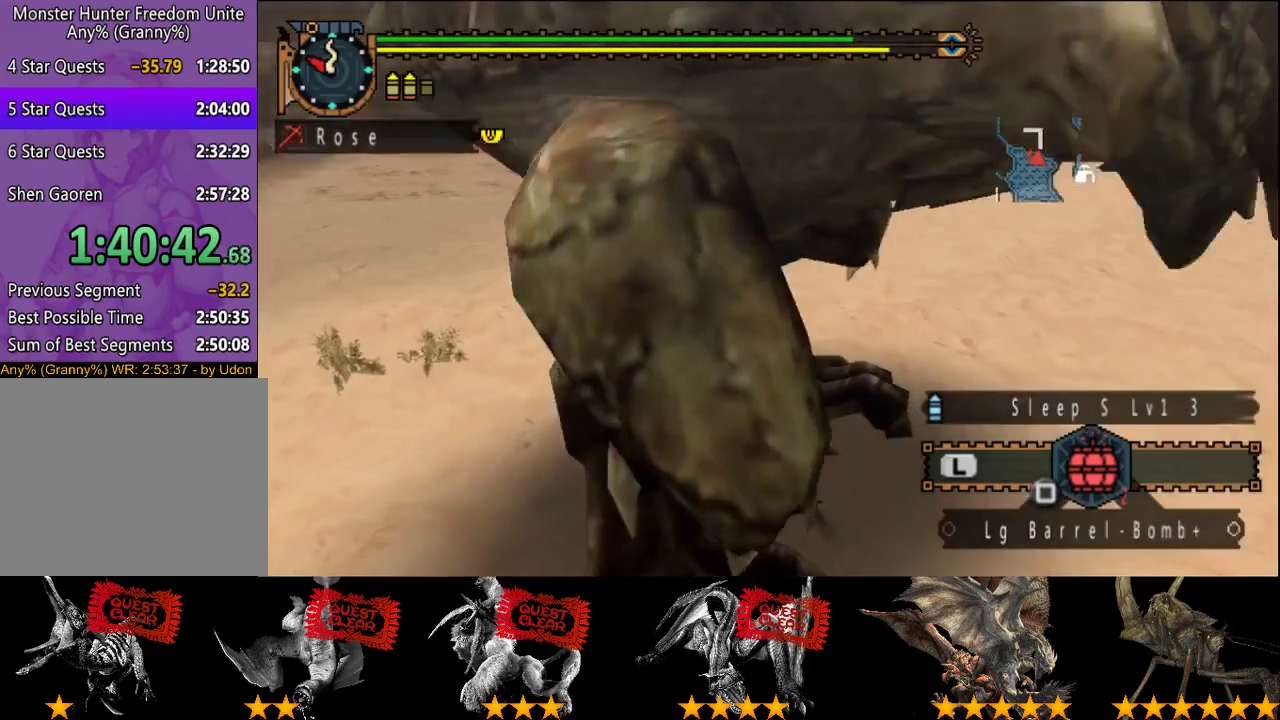
{"buttons": ["SQUARE"], "left_stick": "center", "right_stick": "center", "events": [[117, "SQUARE", "up"], [183, "SQUARE", "down"], [250, "SQUARE", "up"], [317, "SQUARE", "down"], [417, "SQUARE", "up"], [500, "SQUARE", "down"]]}
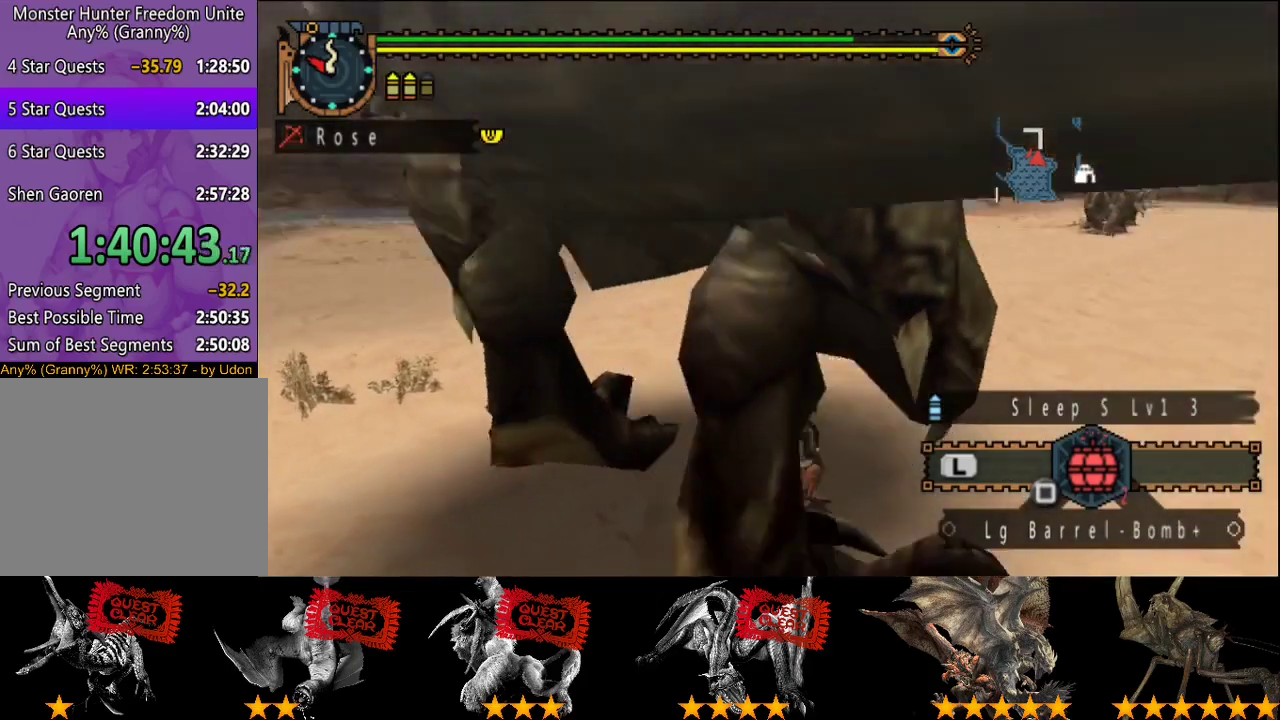
{"buttons": ["L2"], "left_stick": "down-left", "right_stick": "center", "events": [[67, "SQUARE", "up"], [133, "left_stick", "left"], [233, "L2", "down"], [267, "right_stick", "right"], [300, "left_stick", "down-left"], [433, "right_stick", "center"]]}
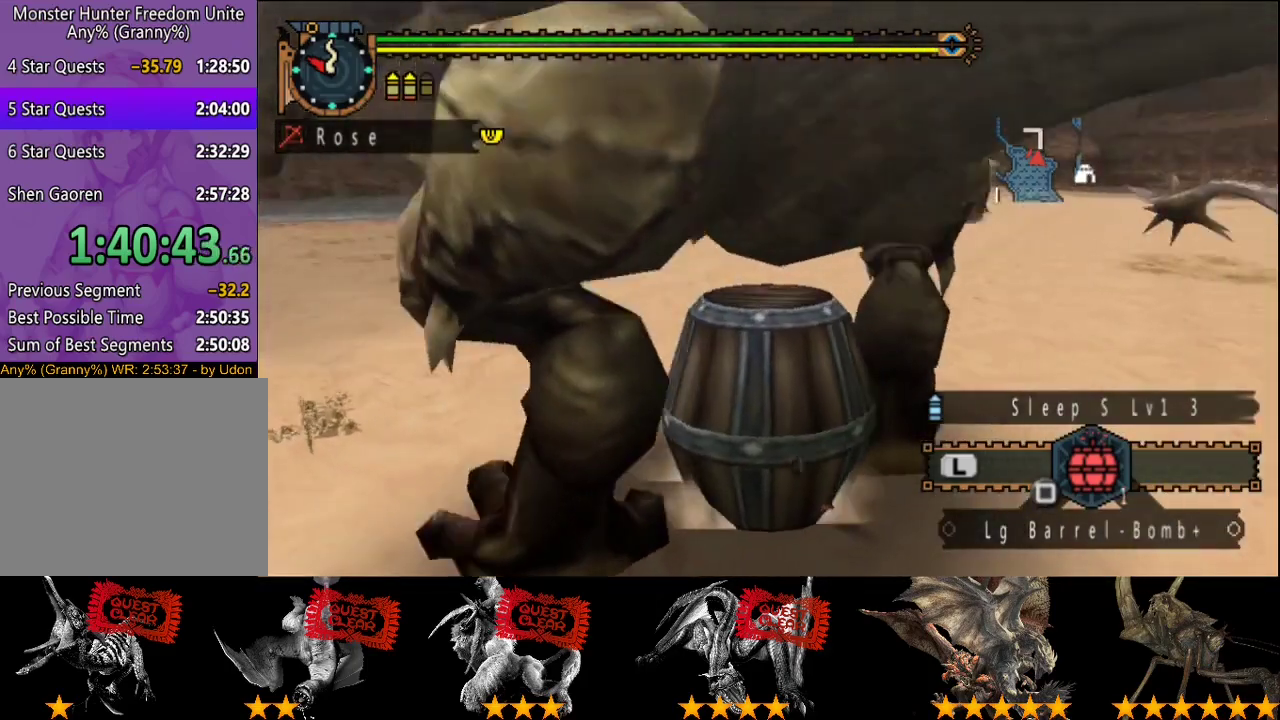
{"buttons": [], "left_stick": "down-left", "right_stick": "center", "events": [[300, "right_stick", "right"], [367, "L2", "up"], [433, "right_stick", "center"]]}